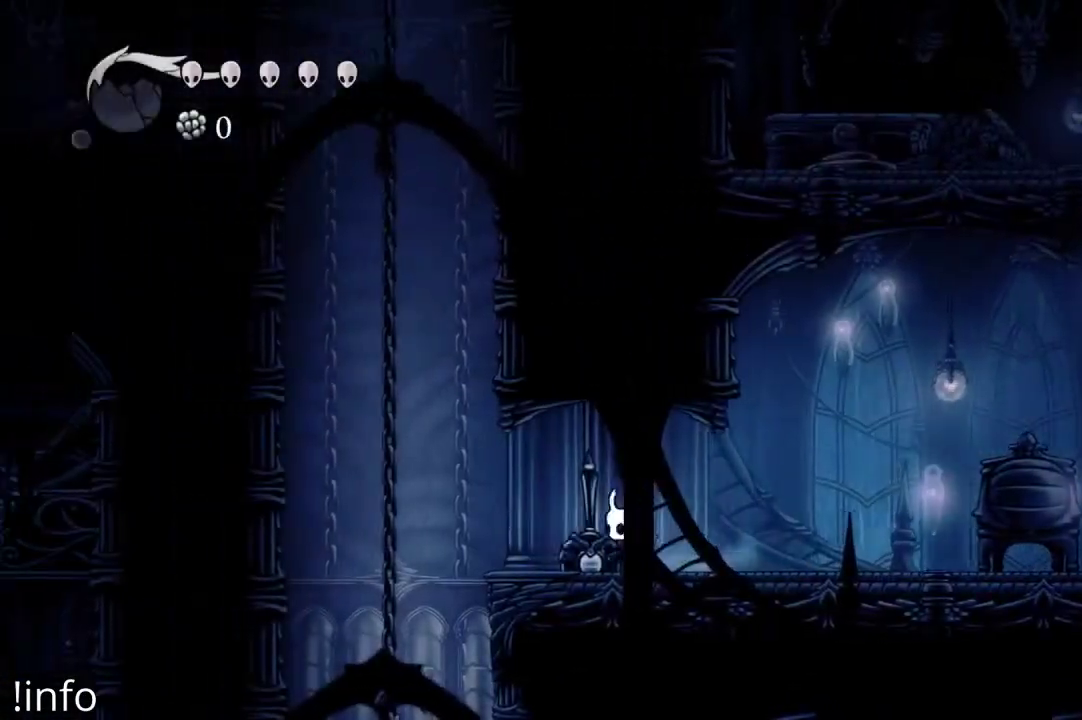
Gameplay with a controller (Xbox layout); each line is a JSON object with the inputs held at the frame after it. "events" lists button and stick changes between this image and that frame as [ms after this image, input, new state], when the widget could be followed in between.
{"buttons": [], "left_stick": "center", "right_stick": "center", "events": [[100, "DPAD_LEFT", "up"], [133, "X", "down"], [200, "X", "up"]]}
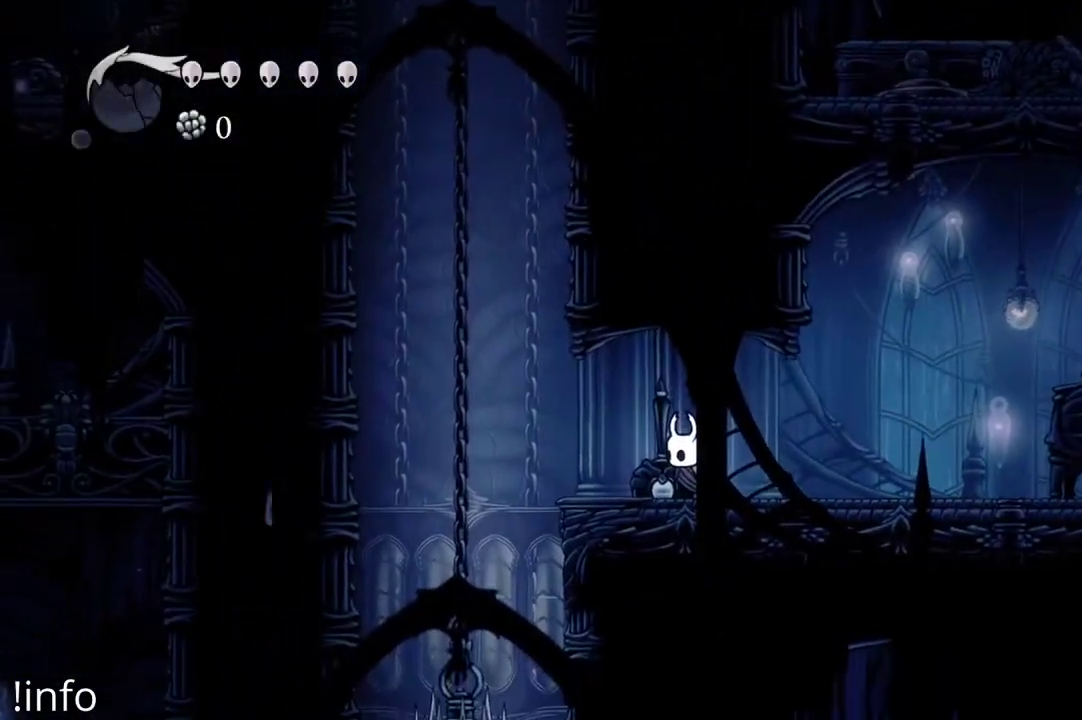
{"buttons": [], "left_stick": "center", "right_stick": "center", "events": []}
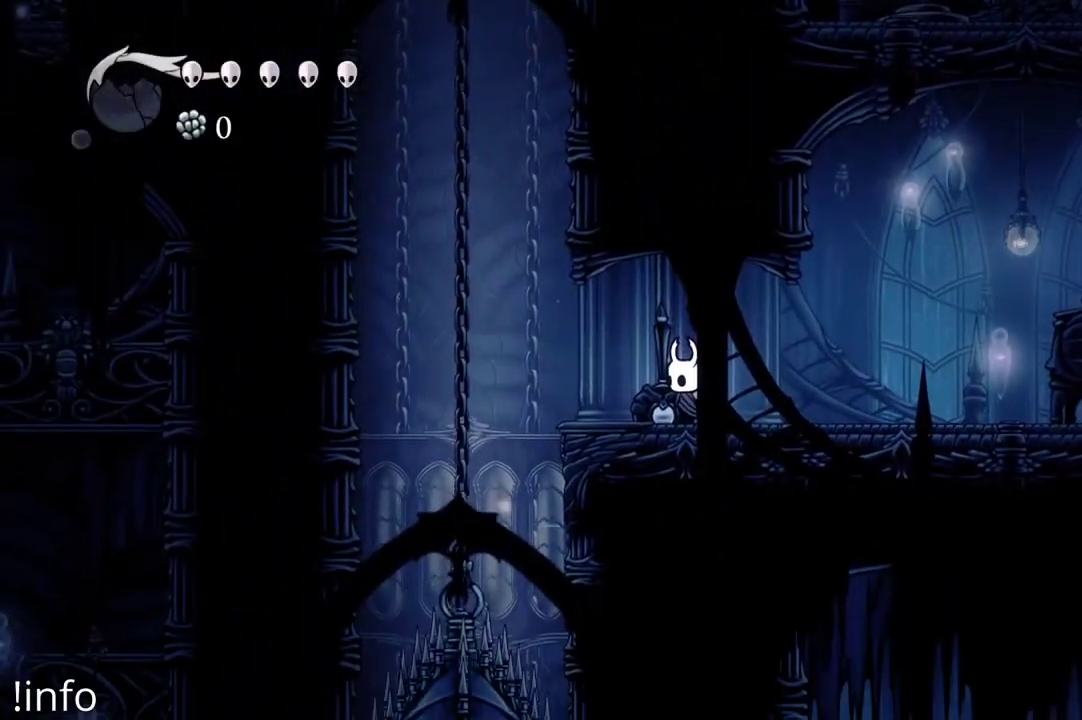
{"buttons": [], "left_stick": "center", "right_stick": "center", "events": []}
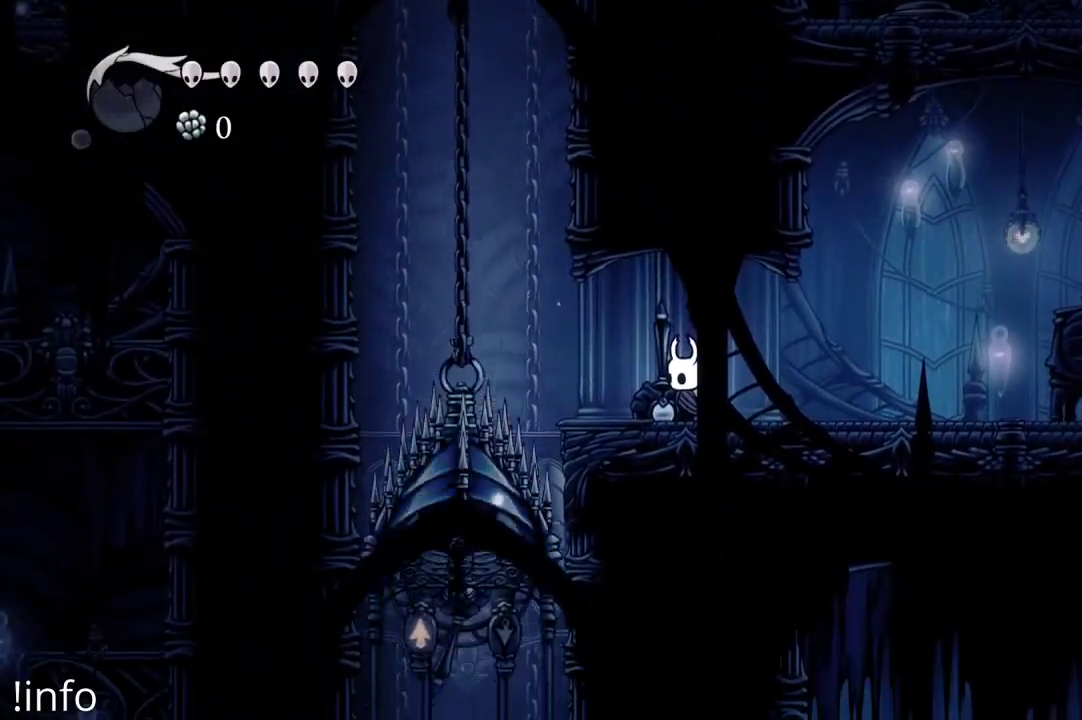
{"buttons": ["DPAD_LEFT"], "left_stick": "center", "right_stick": "center", "events": [[400, "DPAD_LEFT", "down"]]}
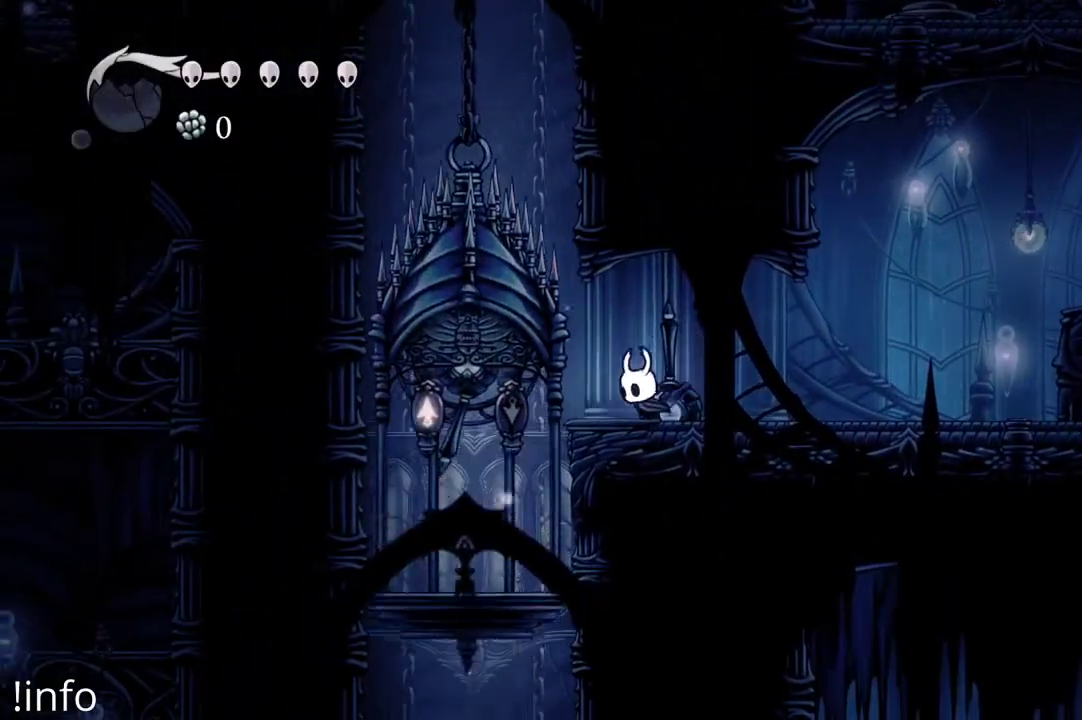
{"buttons": ["DPAD_UP"], "left_stick": "center", "right_stick": "center", "events": [[467, "DPAD_LEFT", "up"], [467, "DPAD_UP", "down"]]}
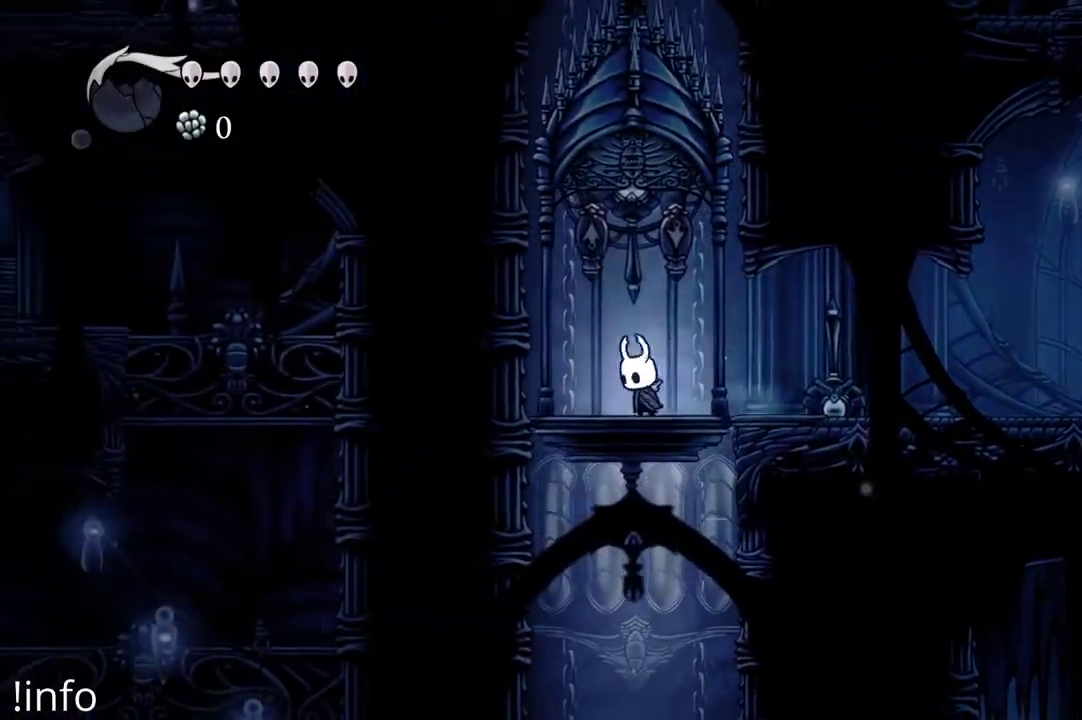
{"buttons": [], "left_stick": "center", "right_stick": "center", "events": [[33, "X", "down"], [133, "X", "up"], [267, "DPAD_UP", "up"]]}
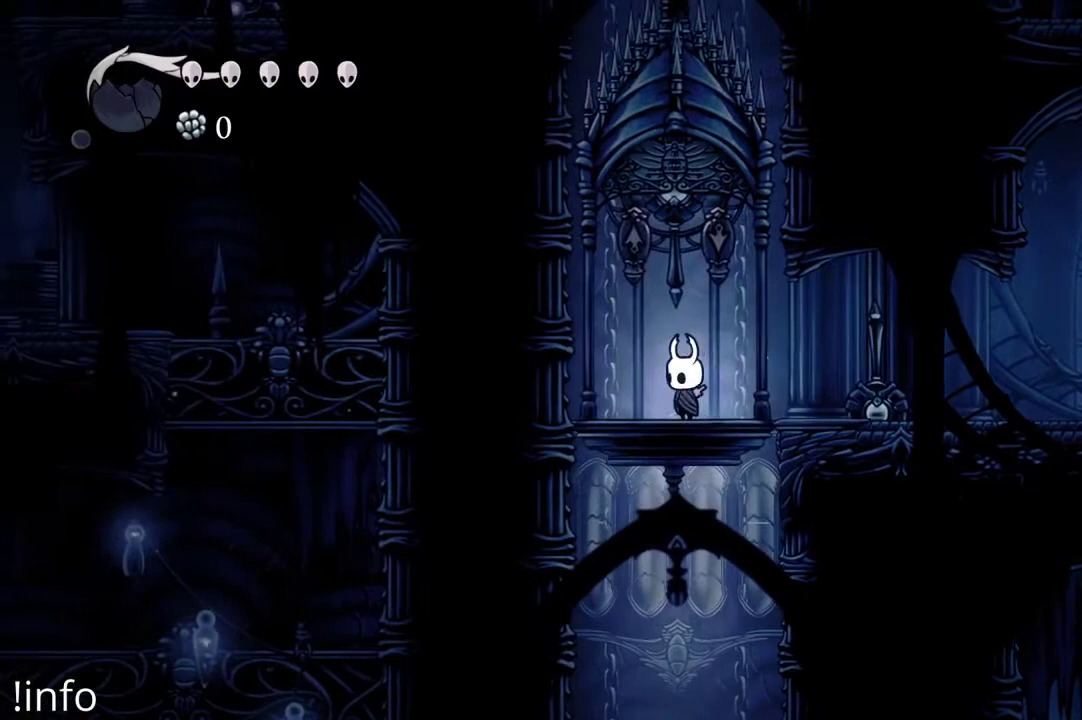
{"buttons": [], "left_stick": "center", "right_stick": "center", "events": [[33, "DPAD_UP", "down"], [100, "X", "down"], [233, "X", "up"], [300, "DPAD_UP", "up"]]}
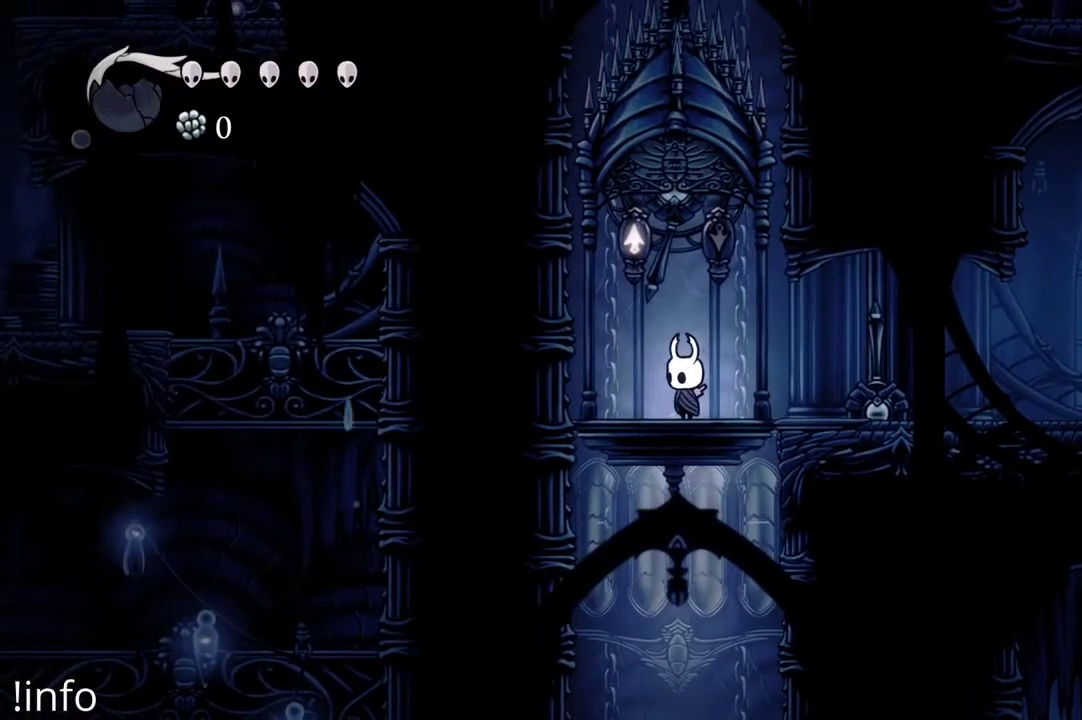
{"buttons": [], "left_stick": "center", "right_stick": "center", "events": []}
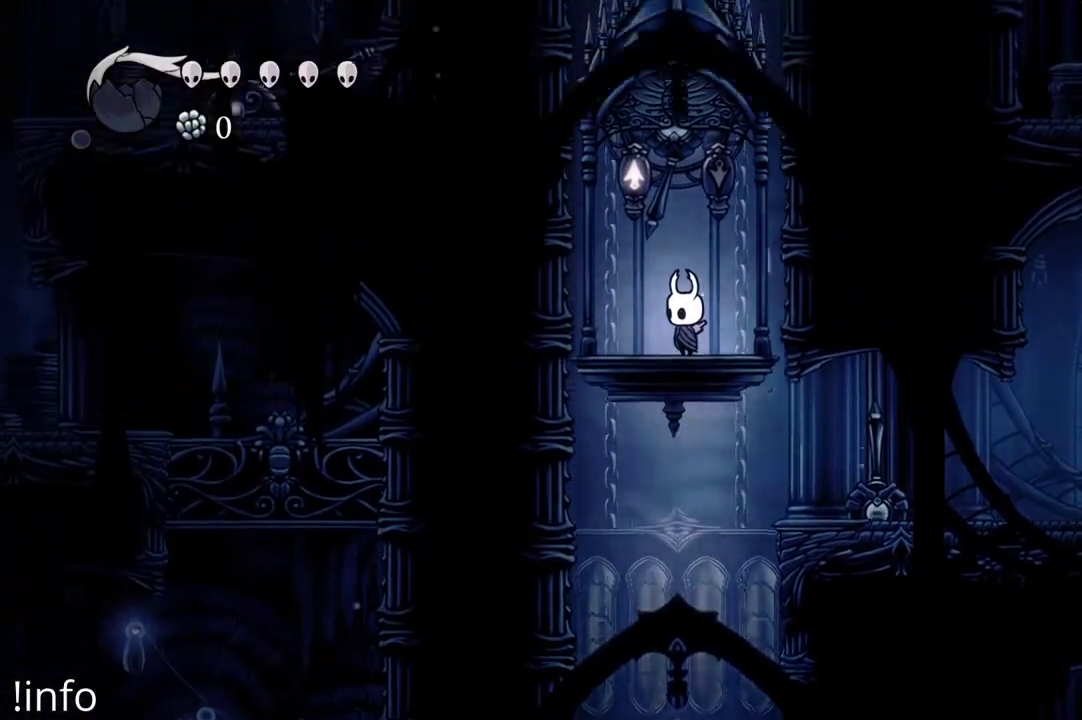
{"buttons": [], "left_stick": "center", "right_stick": "center", "events": [[267, "DPAD_RIGHT", "down"], [400, "DPAD_RIGHT", "up"]]}
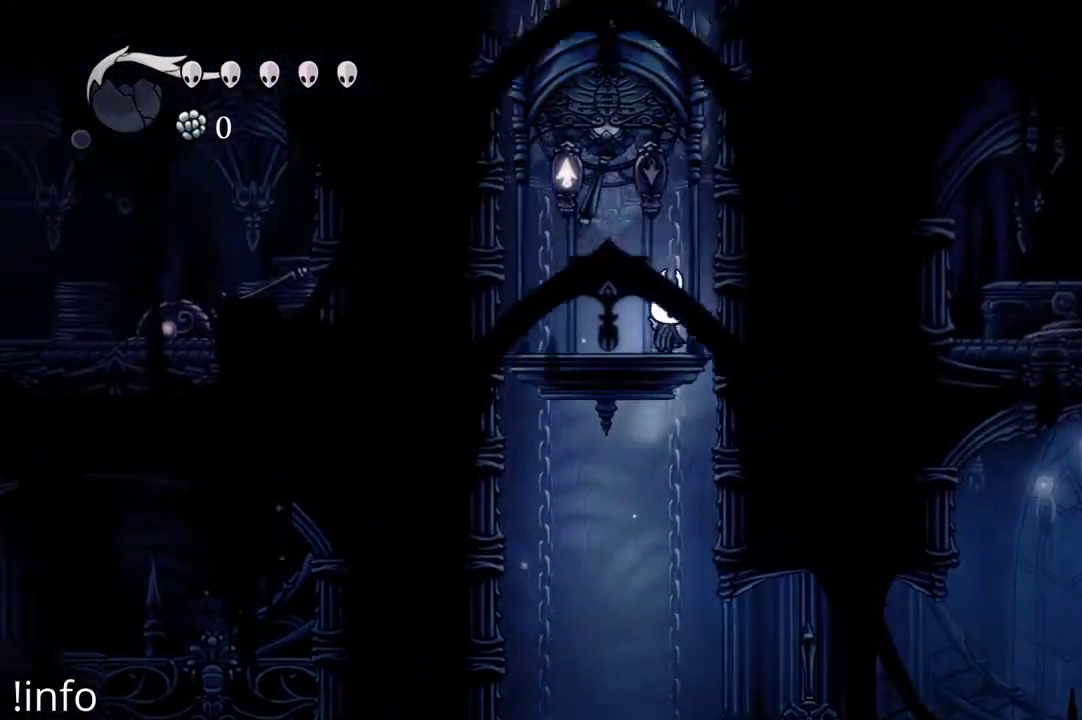
{"buttons": [], "left_stick": "center", "right_stick": "center", "events": []}
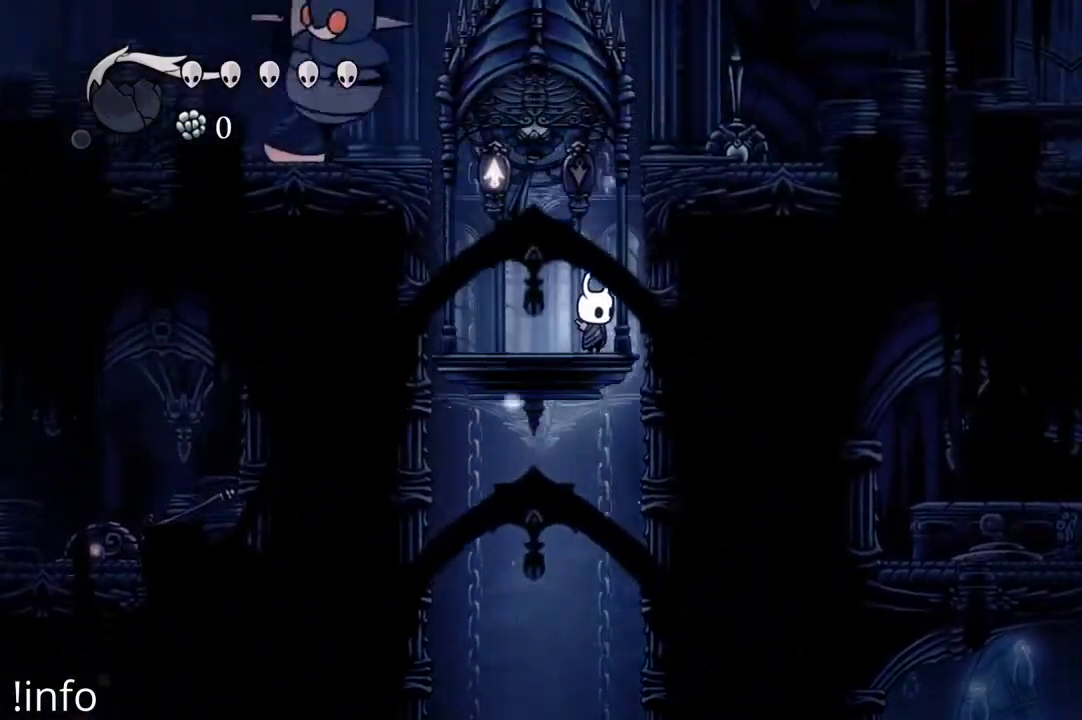
{"buttons": [], "left_stick": "center", "right_stick": "center", "events": []}
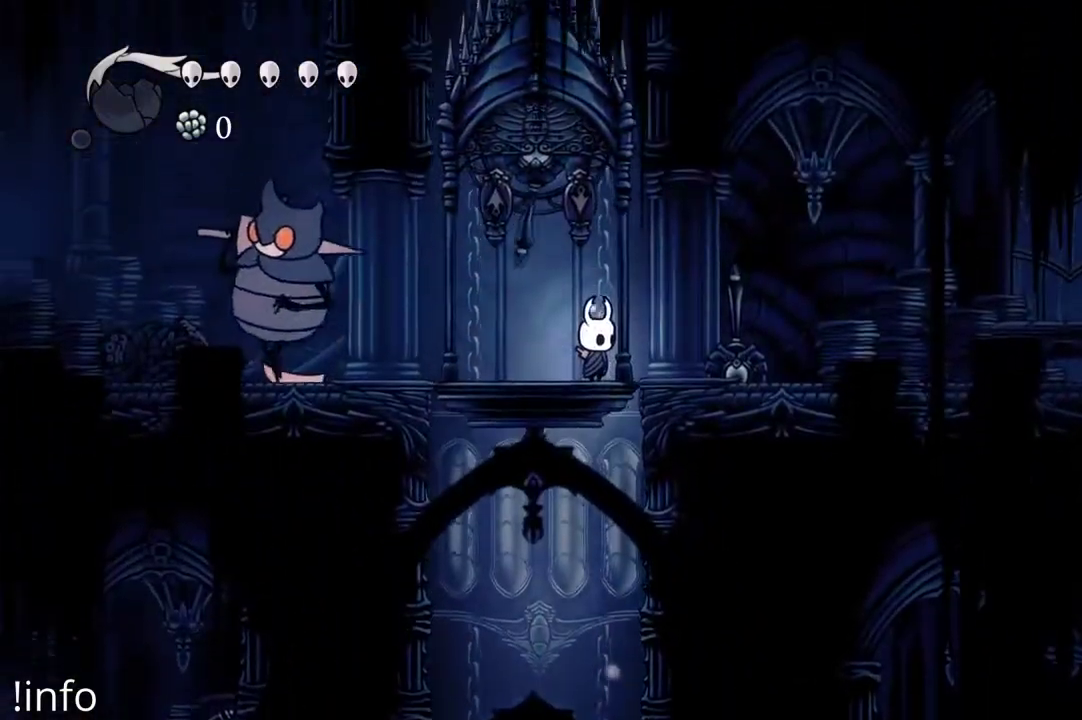
{"buttons": ["A", "DPAD_UP"], "left_stick": "center", "right_stick": "center", "events": [[100, "DPAD_LEFT", "down"], [233, "DPAD_LEFT", "up"], [500, "A", "down"], [500, "DPAD_UP", "down"]]}
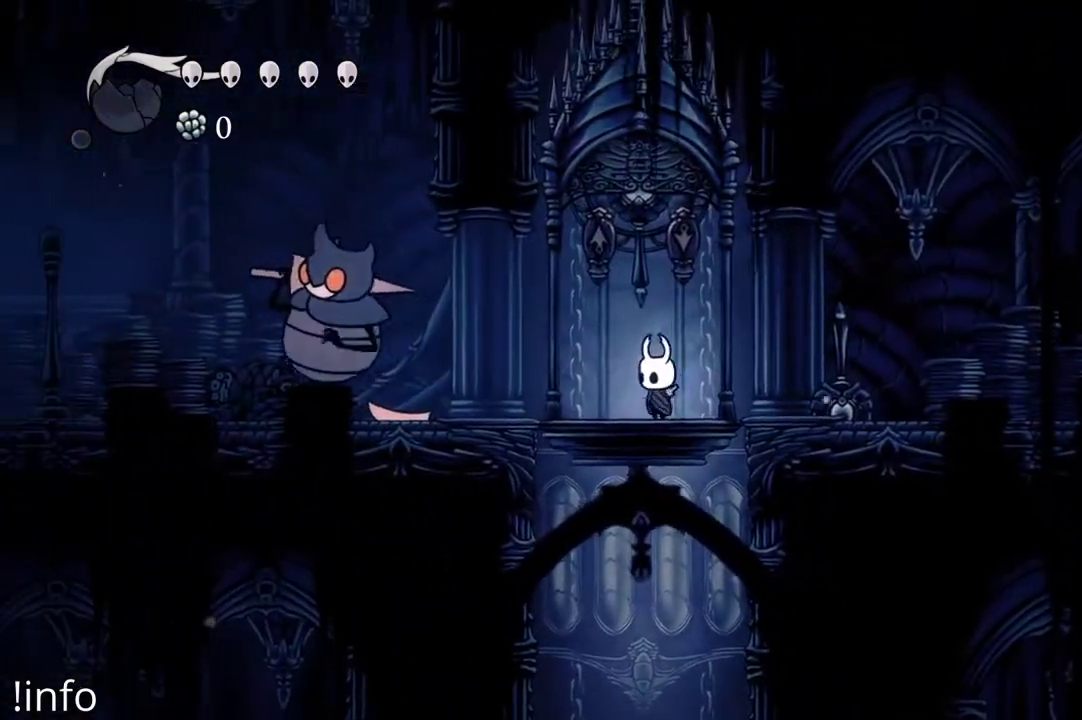
{"buttons": [], "left_stick": "center", "right_stick": "center", "events": [[67, "A", "up"], [167, "X", "down"], [200, "DPAD_UP", "up"], [233, "X", "up"]]}
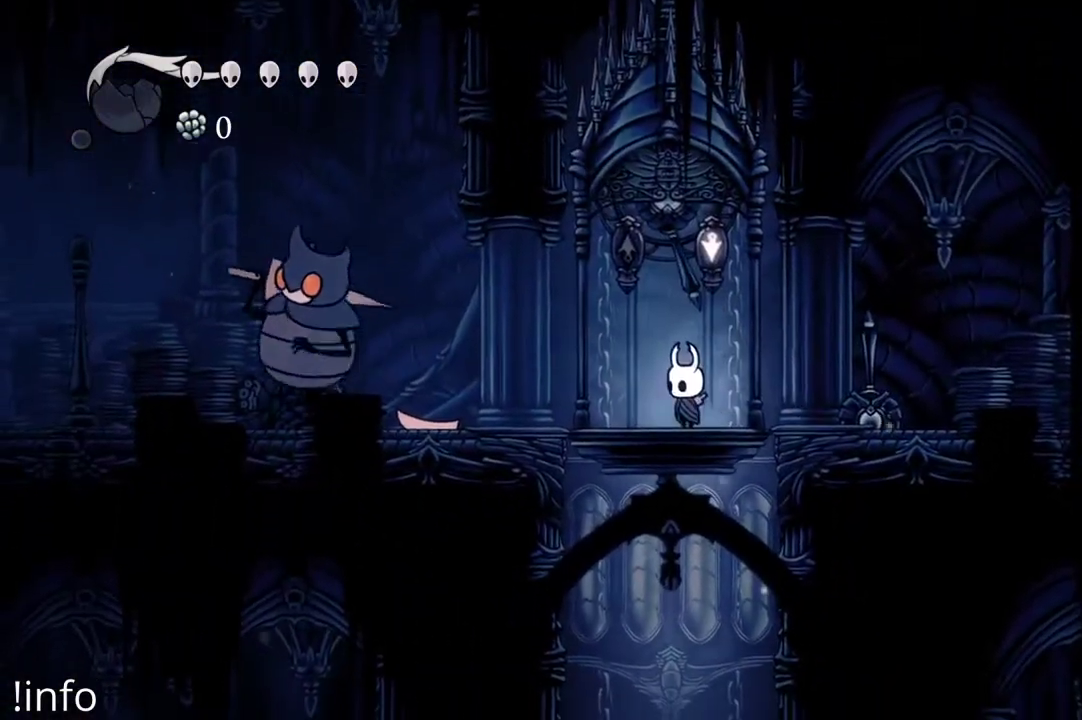
{"buttons": [], "left_stick": "center", "right_stick": "center", "events": []}
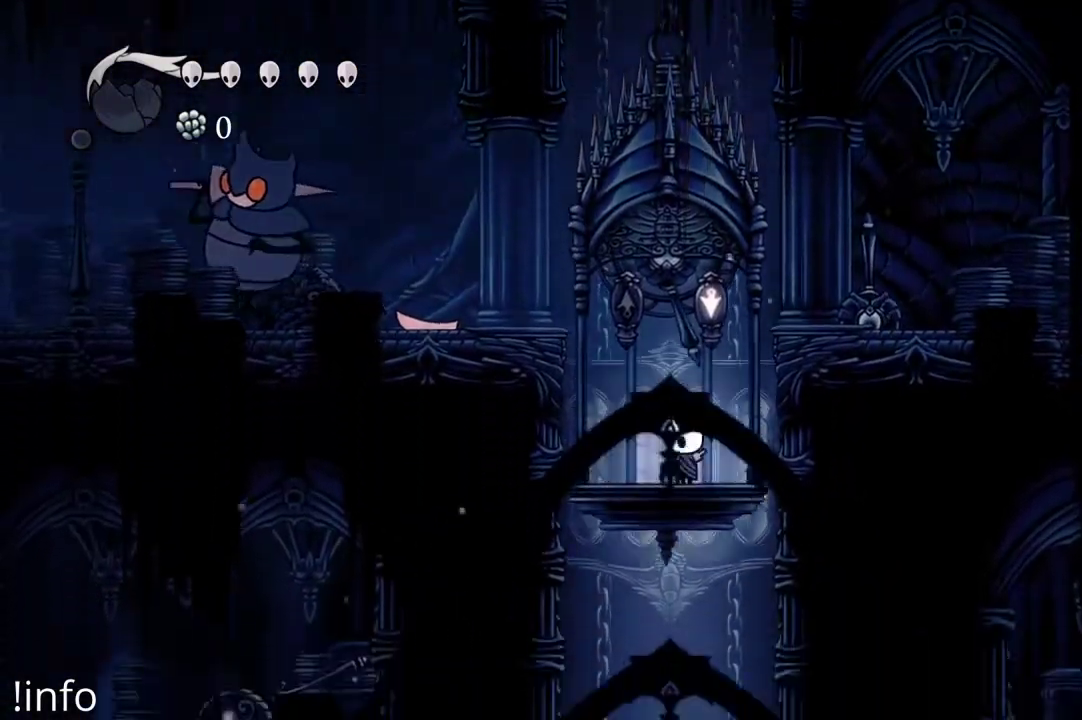
{"buttons": [], "left_stick": "center", "right_stick": "center", "events": []}
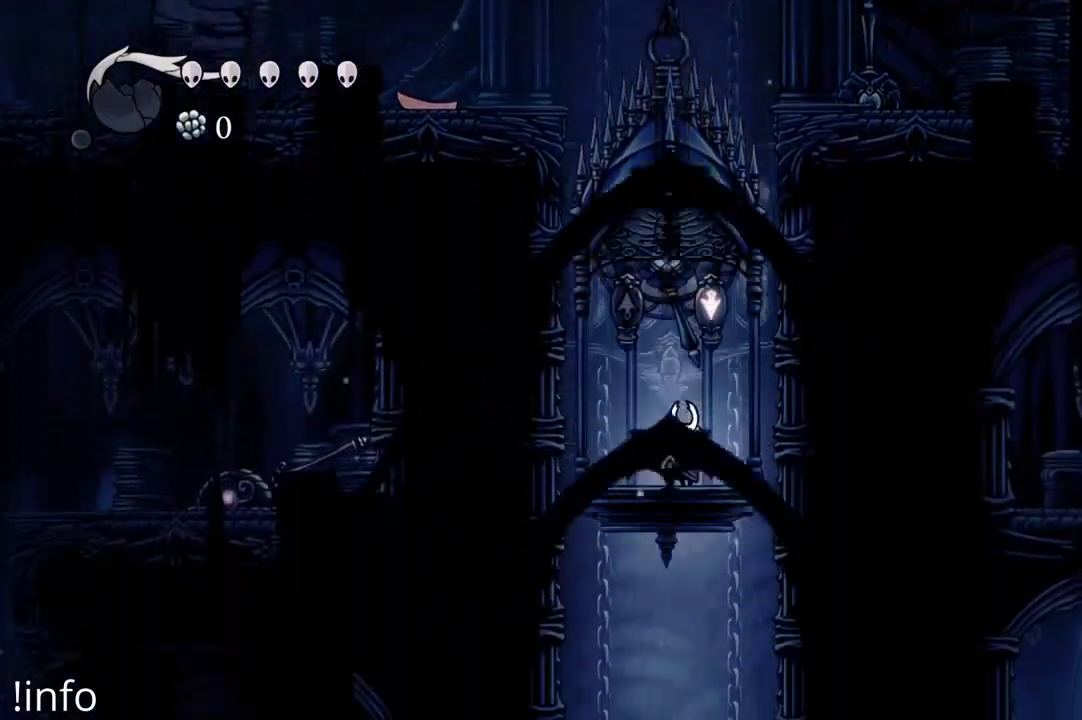
{"buttons": [], "left_stick": "center", "right_stick": "center", "events": []}
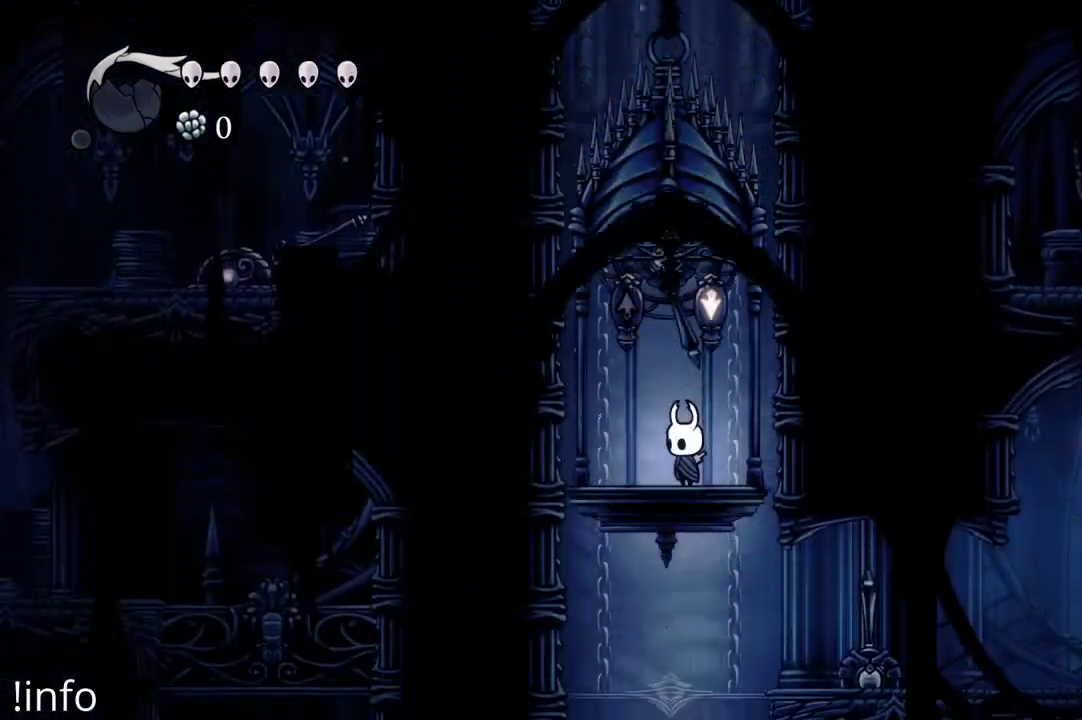
{"buttons": [], "left_stick": "center", "right_stick": "center", "events": []}
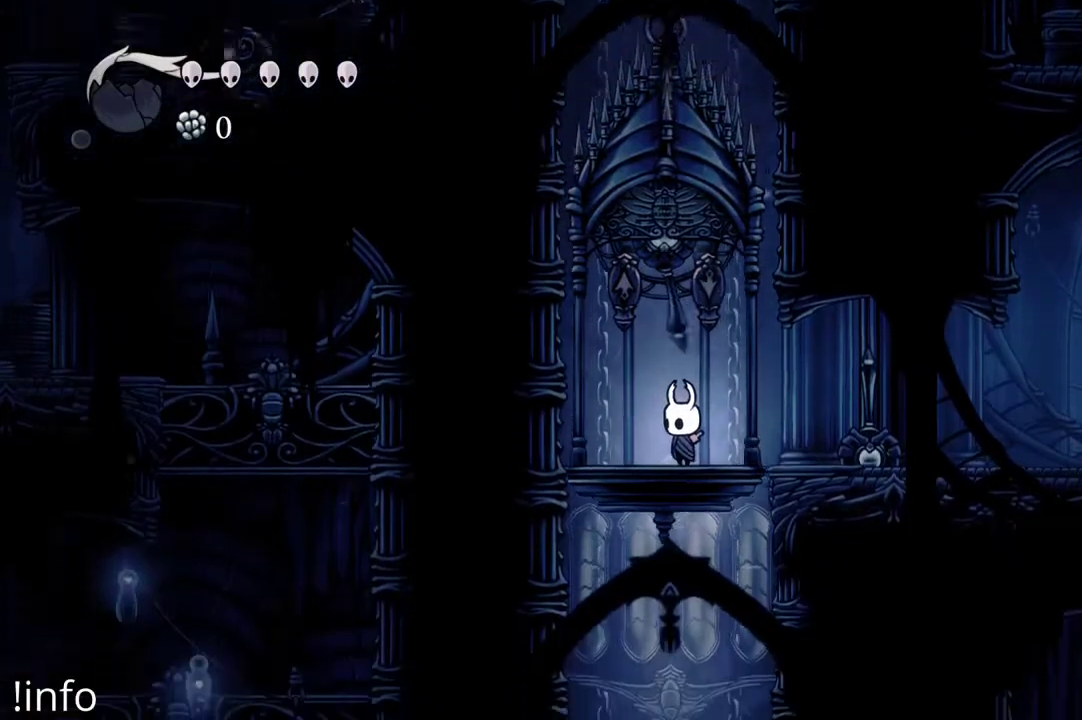
{"buttons": [], "left_stick": "center", "right_stick": "center", "events": []}
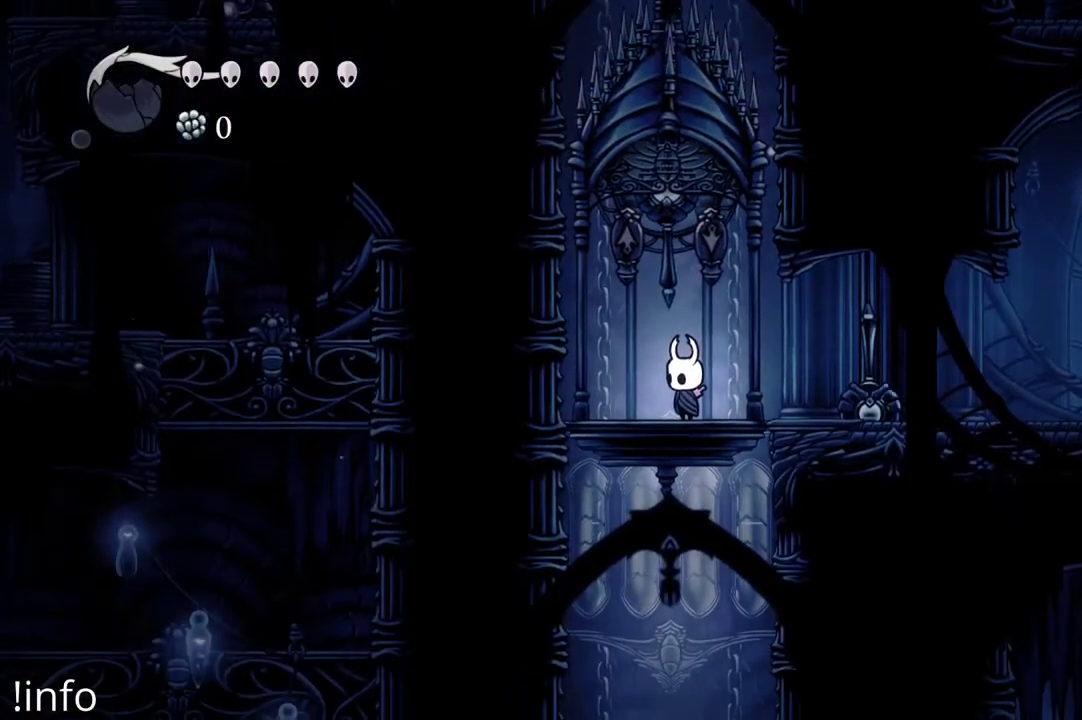
{"buttons": ["DPAD_RIGHT"], "left_stick": "center", "right_stick": "center", "events": [[233, "DPAD_RIGHT", "down"]]}
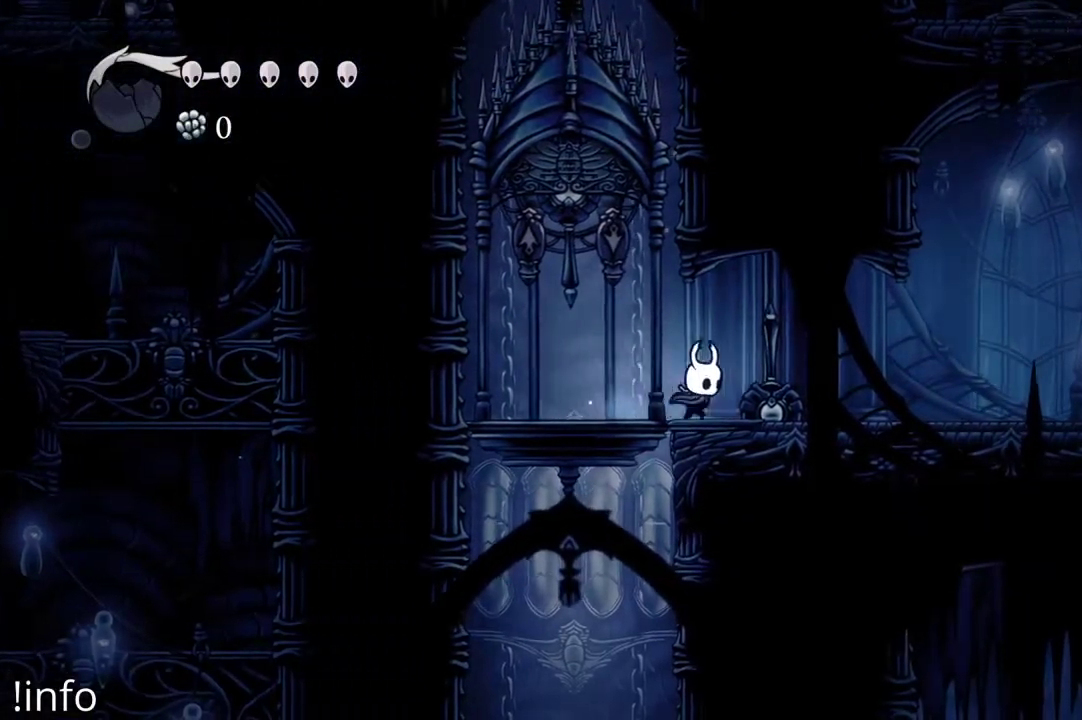
{"buttons": [], "left_stick": "center", "right_stick": "center", "events": [[67, "DPAD_RIGHT", "up"], [133, "X", "down"], [233, "X", "up"]]}
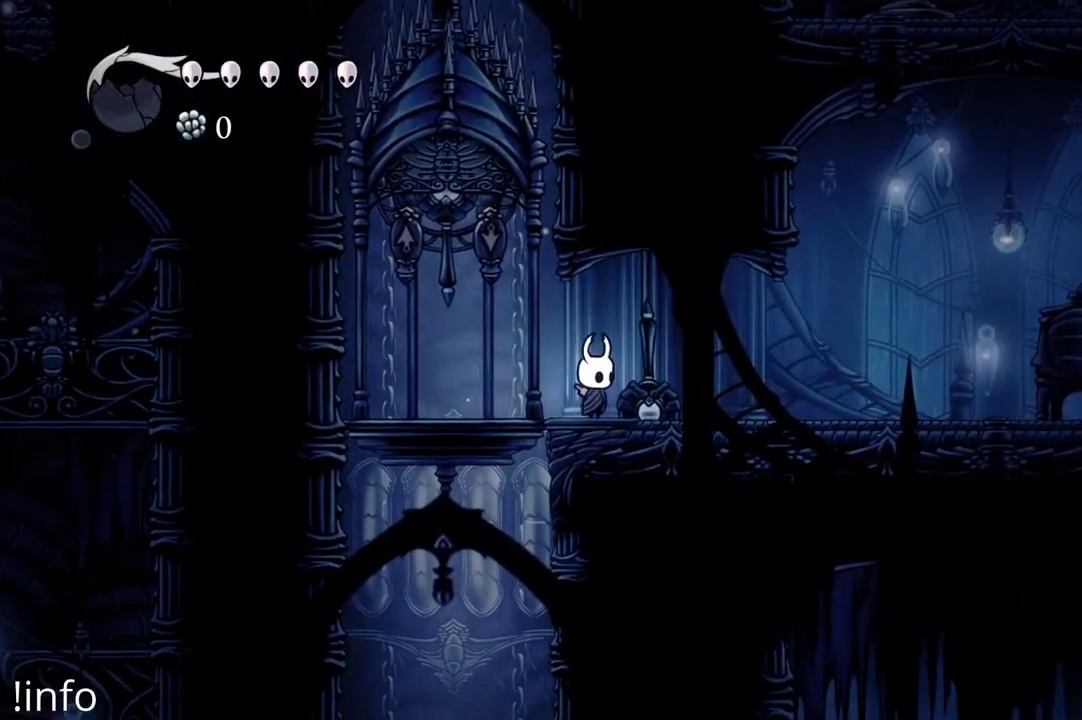
{"buttons": [], "left_stick": "center", "right_stick": "center", "events": []}
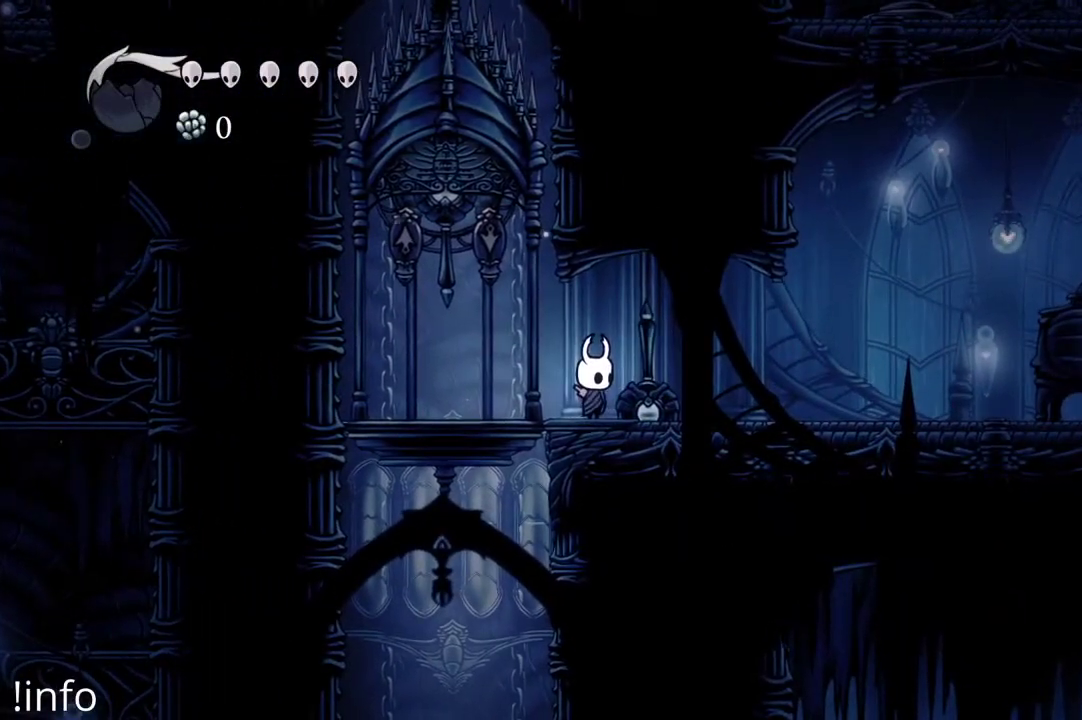
{"buttons": ["X"], "left_stick": "center", "right_stick": "center", "events": [[467, "X", "down"]]}
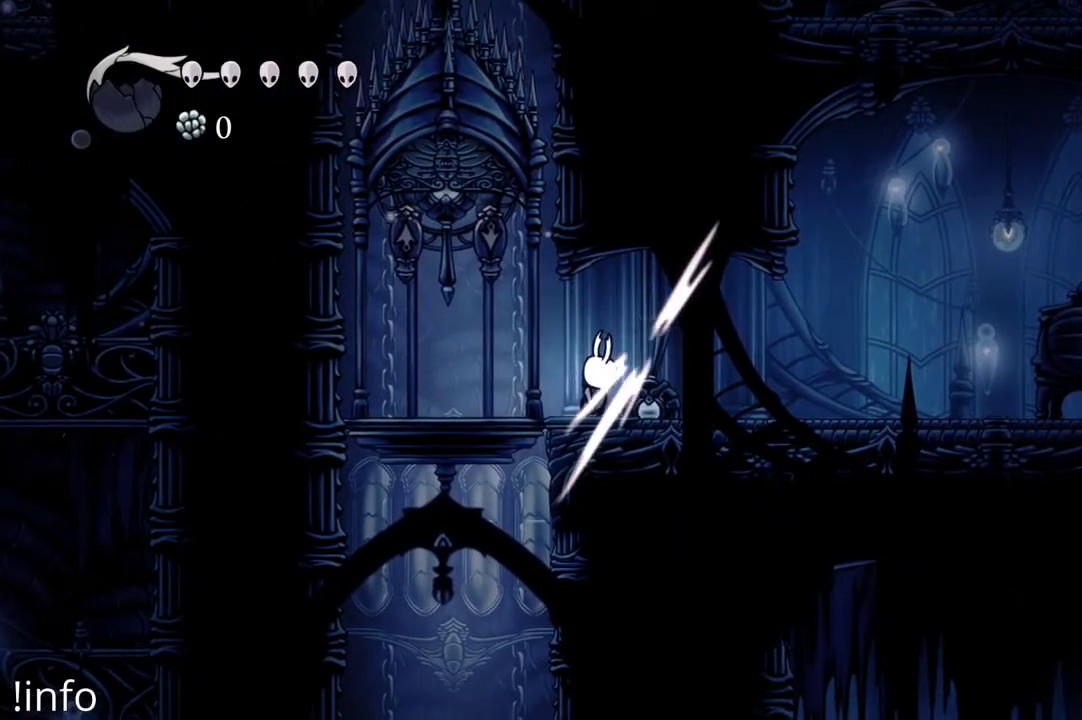
{"buttons": ["DPAD_LEFT"], "left_stick": "center", "right_stick": "center", "events": [[100, "X", "up"], [467, "DPAD_LEFT", "down"]]}
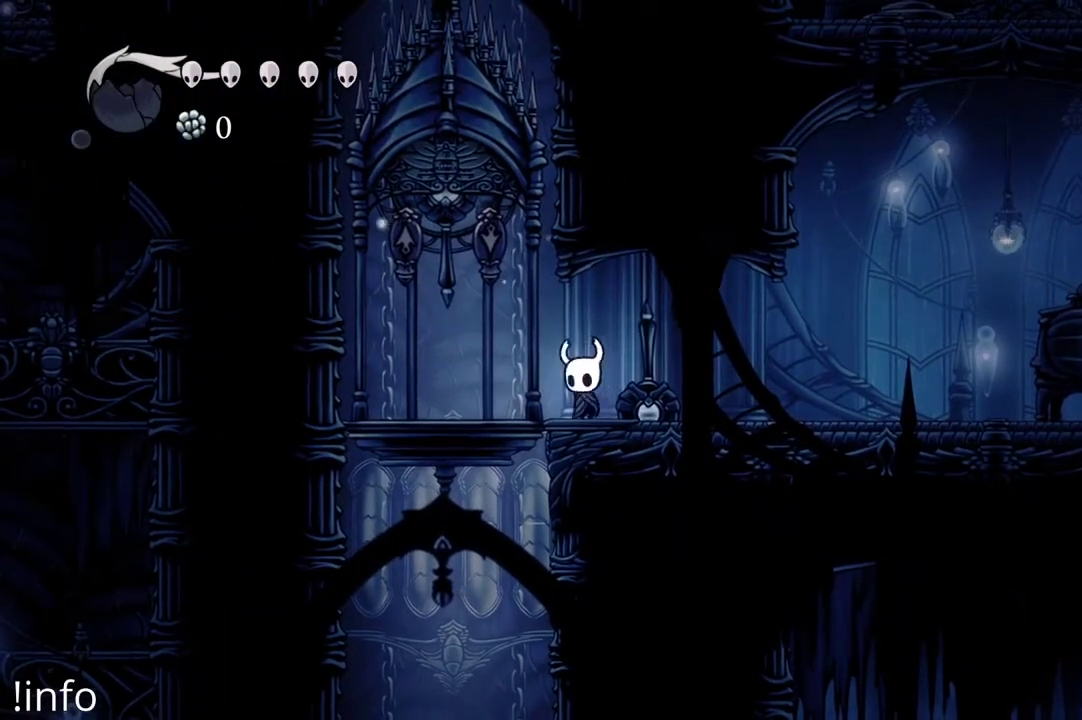
{"buttons": ["DPAD_RIGHT"], "left_stick": "center", "right_stick": "center", "events": [[133, "A", "down"], [233, "A", "up"], [233, "DPAD_UP", "down"], [300, "DPAD_LEFT", "up"], [300, "DPAD_RIGHT", "down"], [300, "X", "down"], [333, "DPAD_UP", "up"], [367, "X", "up"]]}
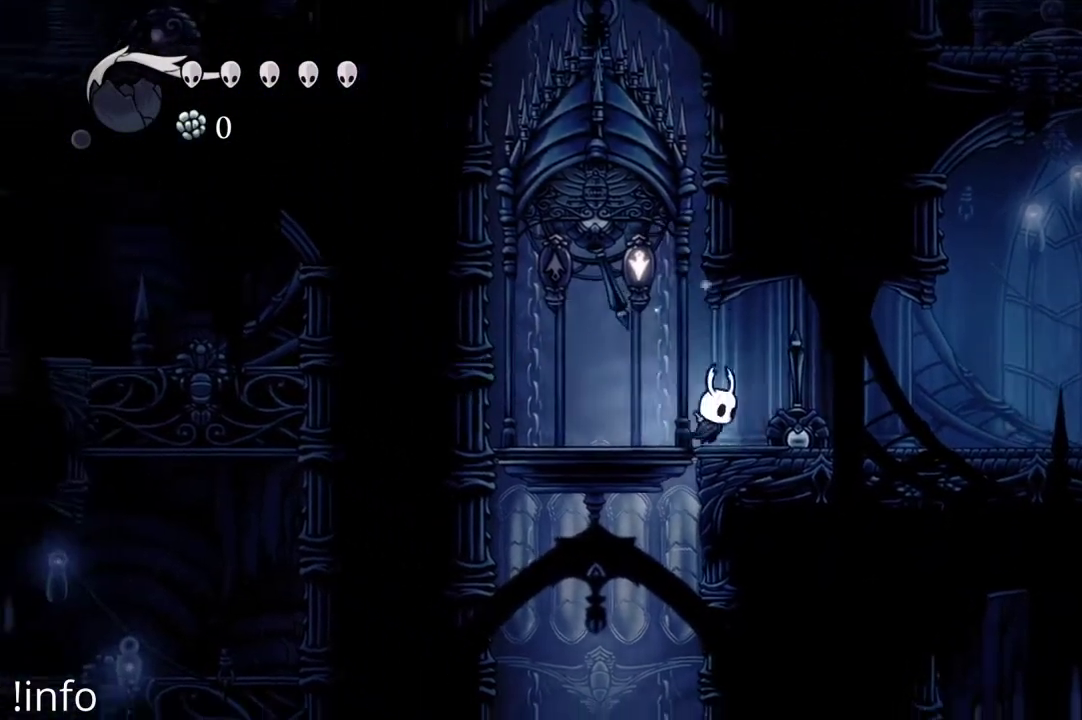
{"buttons": [], "left_stick": "center", "right_stick": "center", "events": [[167, "DPAD_RIGHT", "up"]]}
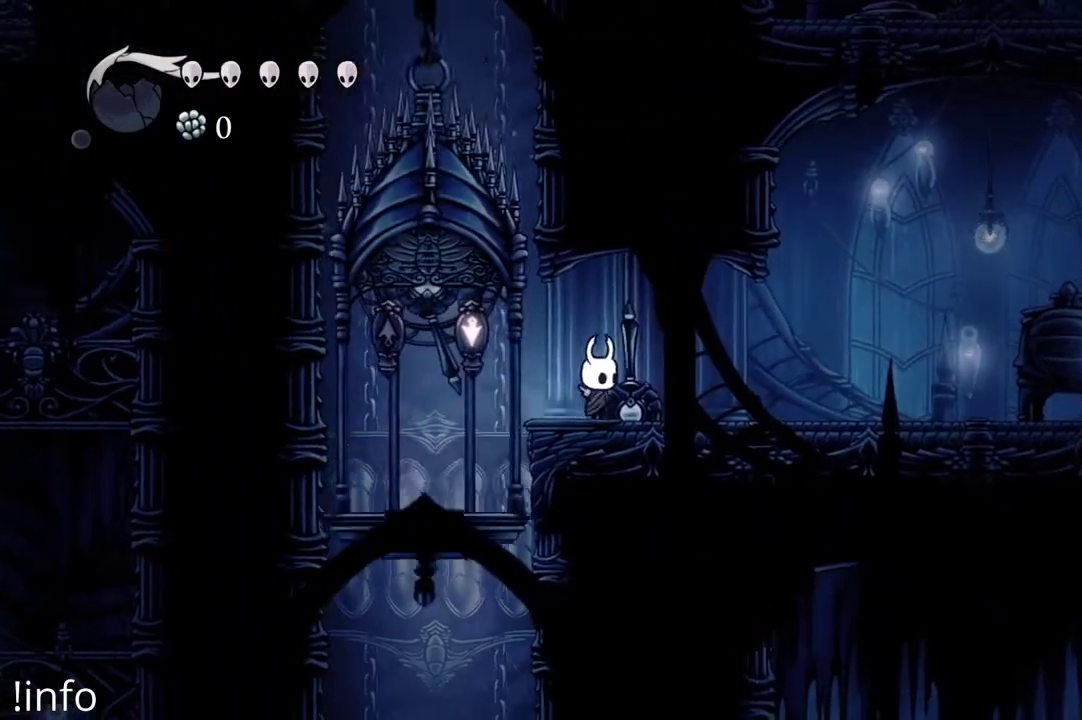
{"buttons": ["DPAD_RIGHT"], "left_stick": "center", "right_stick": "center", "events": [[33, "DPAD_LEFT", "down"], [367, "DPAD_LEFT", "up"], [367, "DPAD_RIGHT", "down"]]}
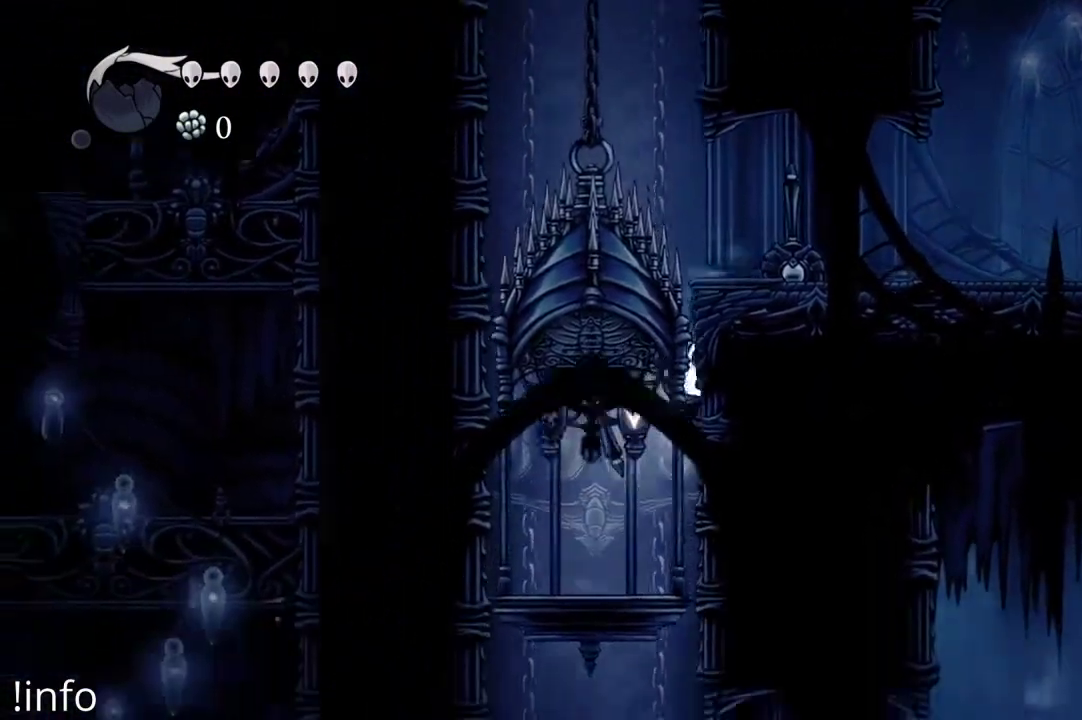
{"buttons": [], "left_stick": "center", "right_stick": "center", "events": [[100, "DPAD_RIGHT", "up"], [167, "DPAD_LEFT", "down"], [333, "DPAD_LEFT", "up"]]}
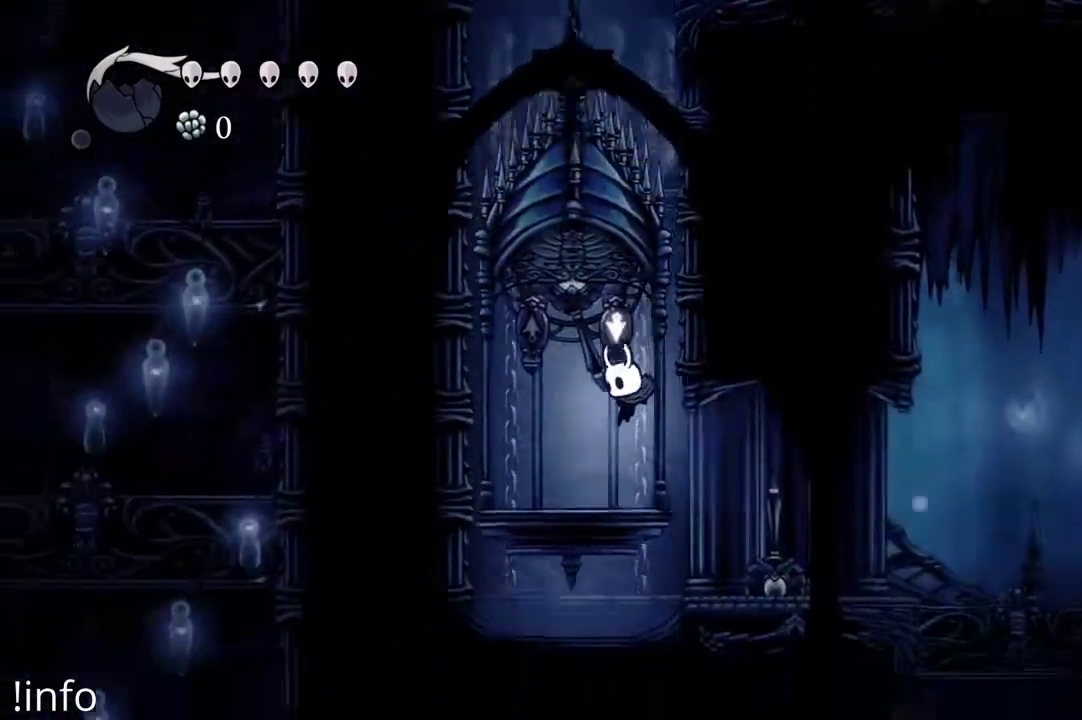
{"buttons": ["DPAD_RIGHT"], "left_stick": "center", "right_stick": "center", "events": [[400, "DPAD_RIGHT", "down"]]}
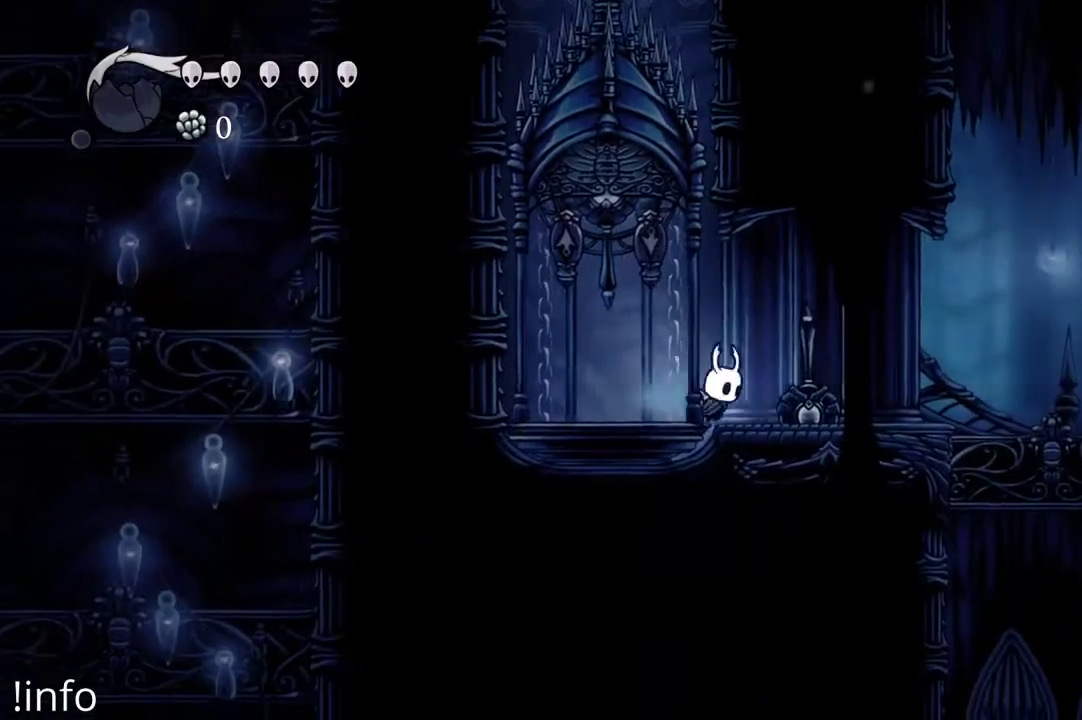
{"buttons": ["DPAD_RIGHT"], "left_stick": "center", "right_stick": "center", "events": [[300, "R2", "down"], [400, "R2", "up"]]}
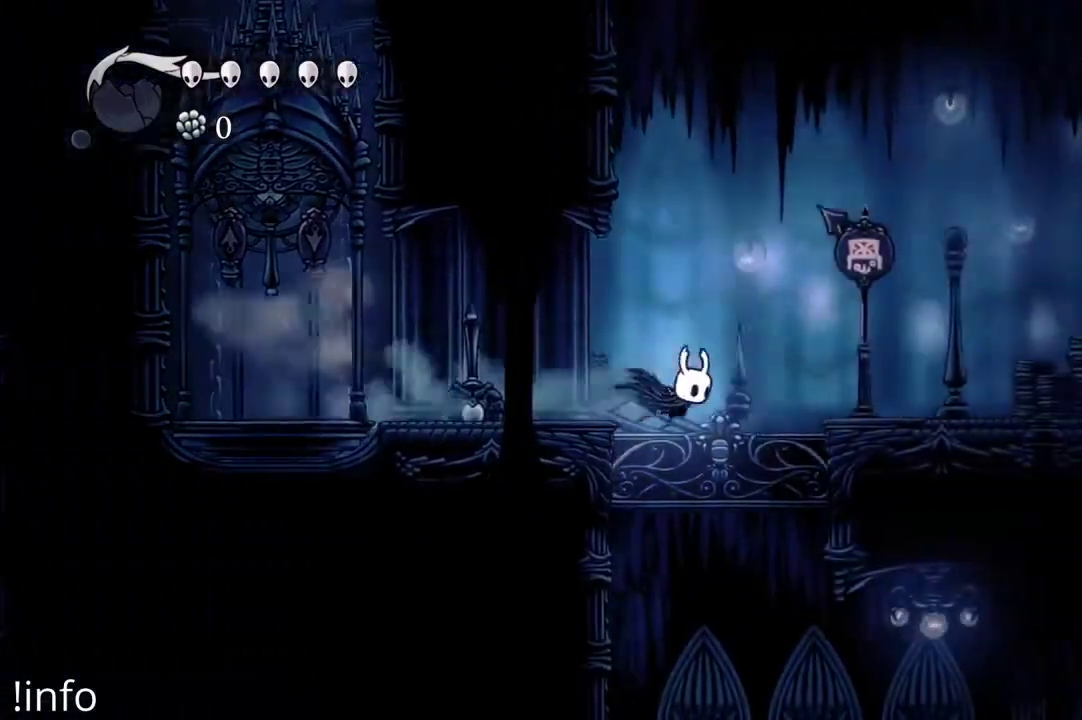
{"buttons": ["A", "DPAD_RIGHT"], "left_stick": "center", "right_stick": "center", "events": [[367, "A", "down"]]}